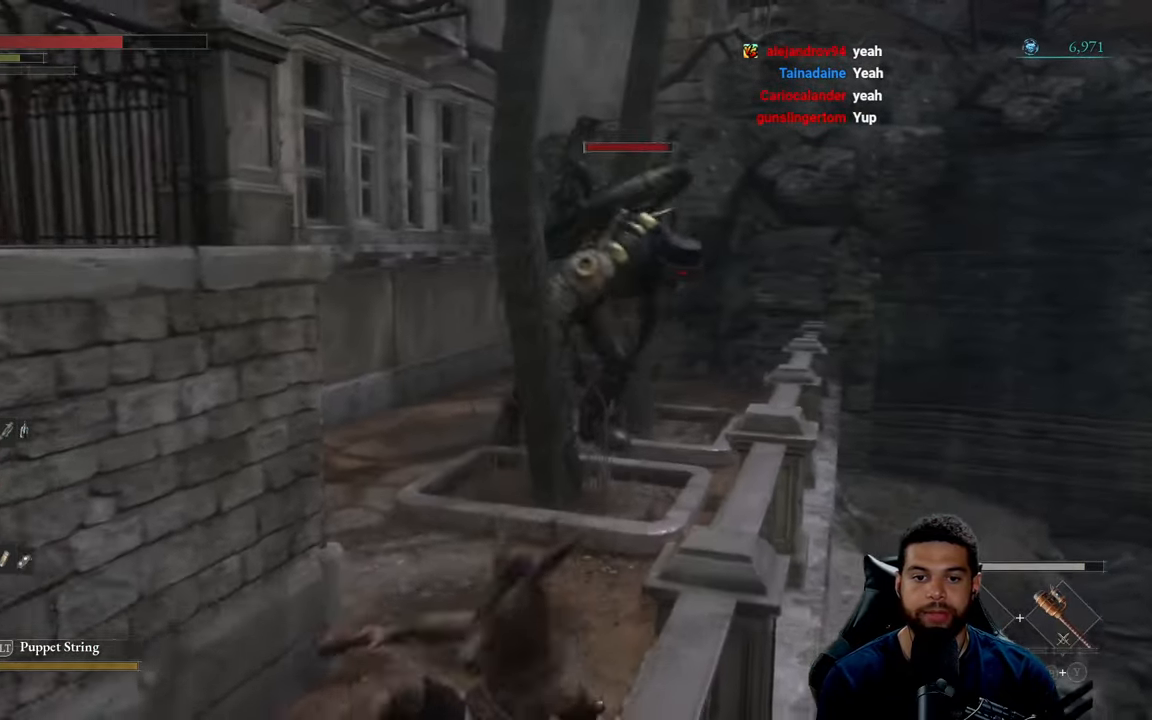
Gameplay with a controller (Xbox layout); each line is a JSON object with the inputs held at the frame after it. "events" lists button and stick changes between this image and that frame as [ms after this image, input, new state], when the widget could be followed in between.
{"buttons": [], "left_stick": "up", "right_stick": "center", "events": [[350, "left_stick", "up"]]}
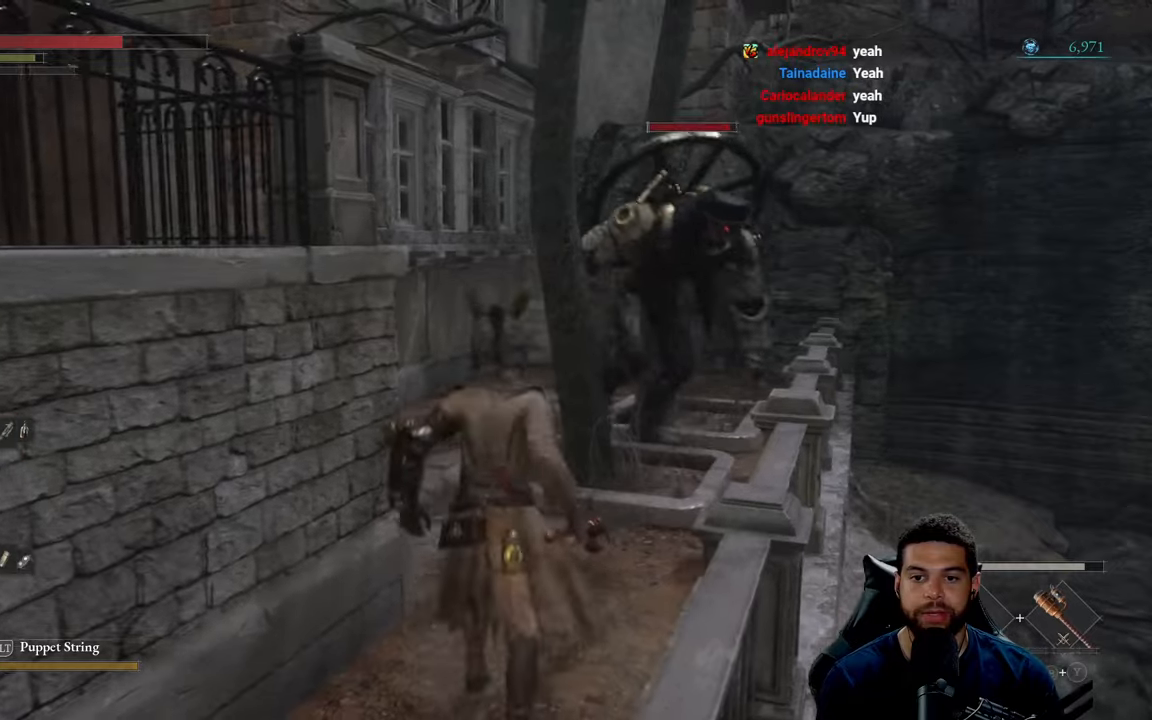
{"buttons": ["R2"], "left_stick": "up-right", "right_stick": "center", "events": [[16, "right_stick", "right"], [183, "right_stick", "center"], [233, "left_stick", "up-right"], [300, "R2", "down"]]}
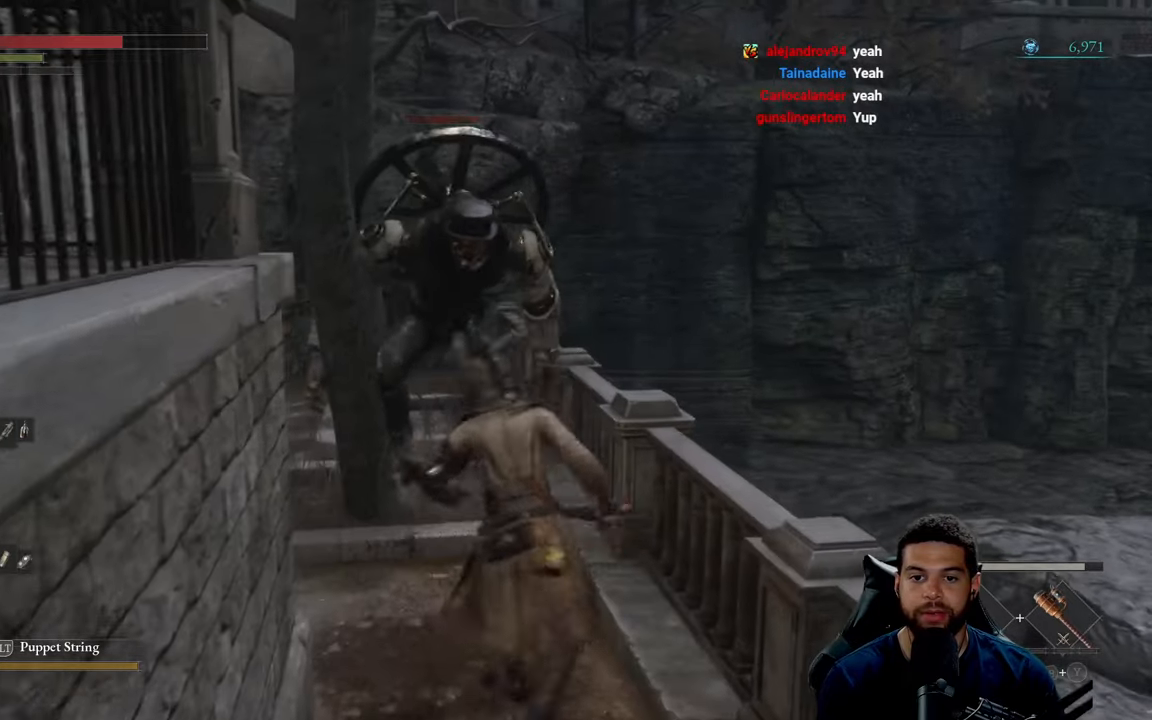
{"buttons": ["R2"], "left_stick": "up-right", "right_stick": "up-right", "events": [[466, "right_stick", "up-right"]]}
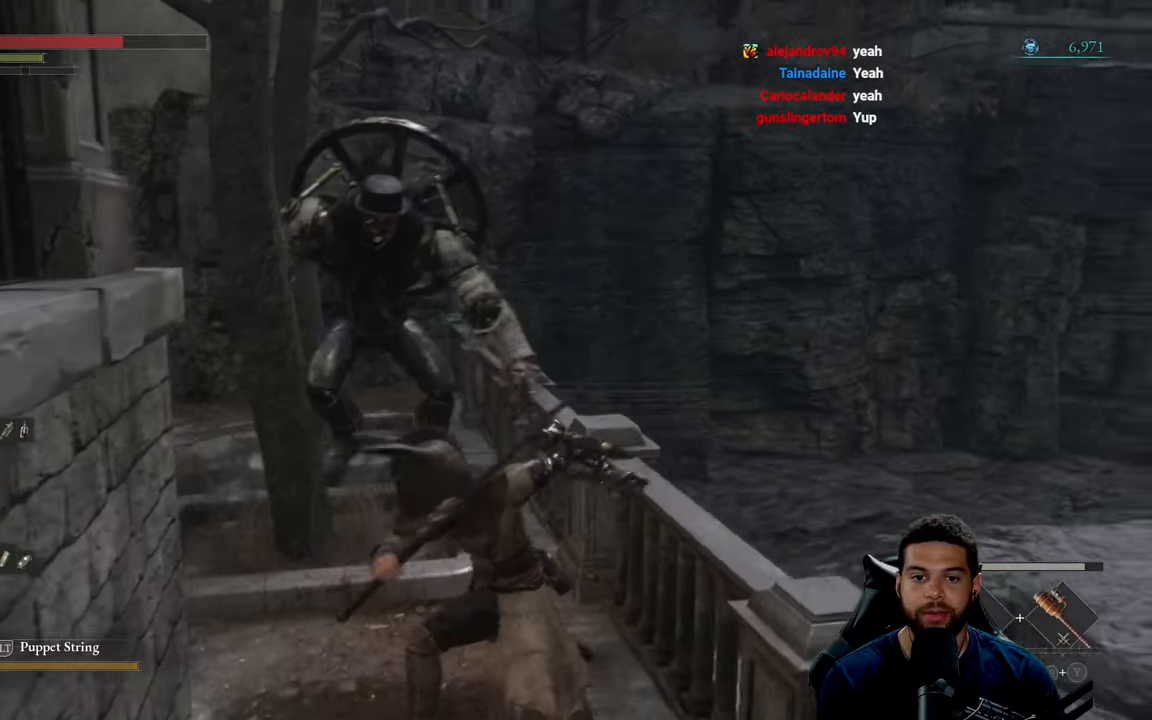
{"buttons": ["R2"], "left_stick": "up-right", "right_stick": "center", "events": [[83, "right_stick", "up"], [350, "right_stick", "center"]]}
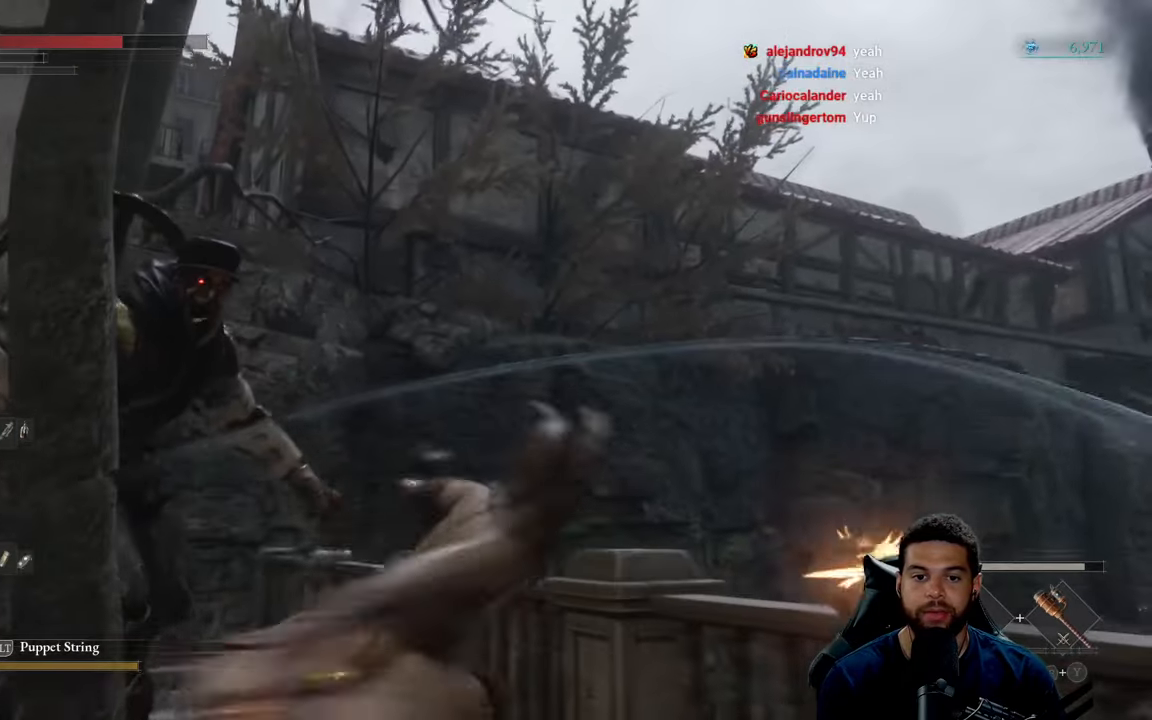
{"buttons": [], "left_stick": "down", "right_stick": "center", "events": [[150, "right_stick", "left"], [233, "R2", "up"], [283, "left_stick", "center"], [333, "left_stick", "down"], [400, "right_stick", "center"]]}
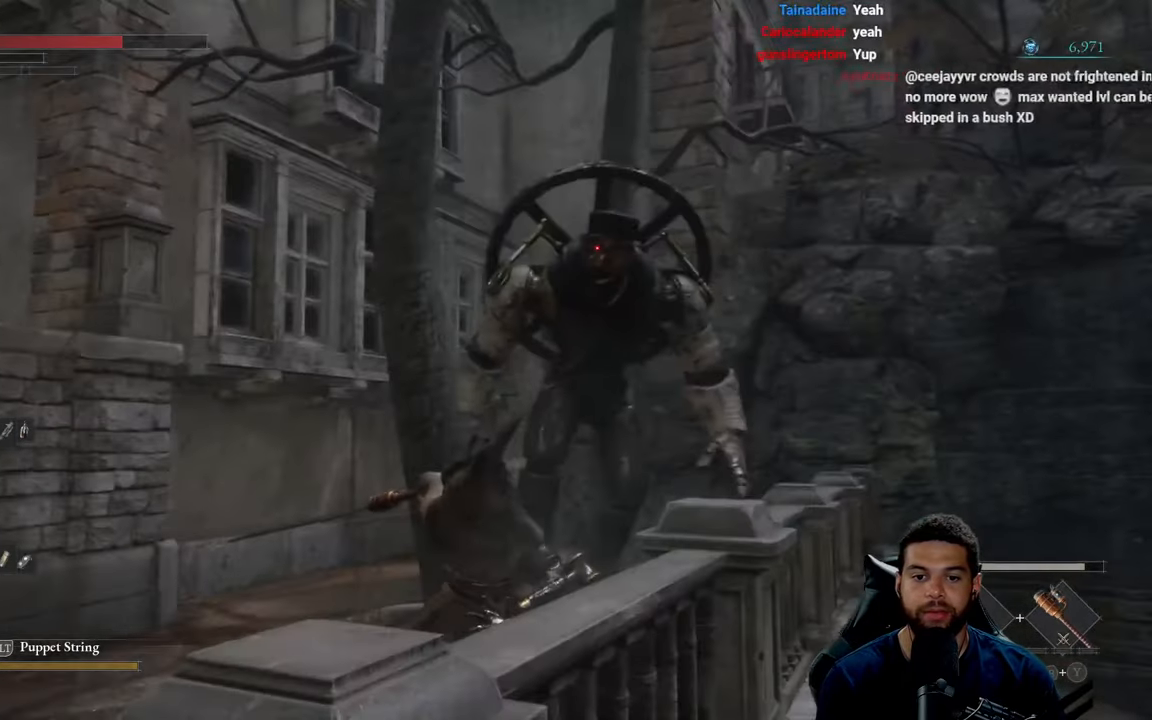
{"buttons": [], "left_stick": "down", "right_stick": "center", "events": []}
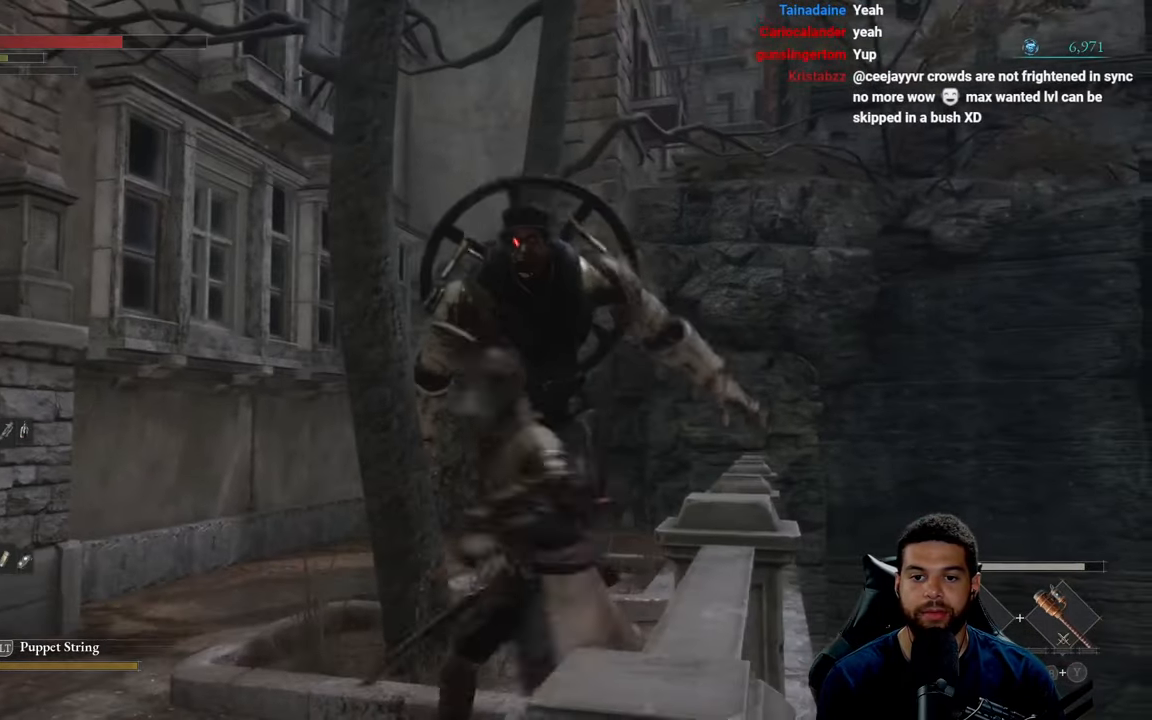
{"buttons": [], "left_stick": "up", "right_stick": "center", "events": [[383, "R3", "down"], [416, "left_stick", "center"], [466, "left_stick", "up"], [483, "R3", "up"]]}
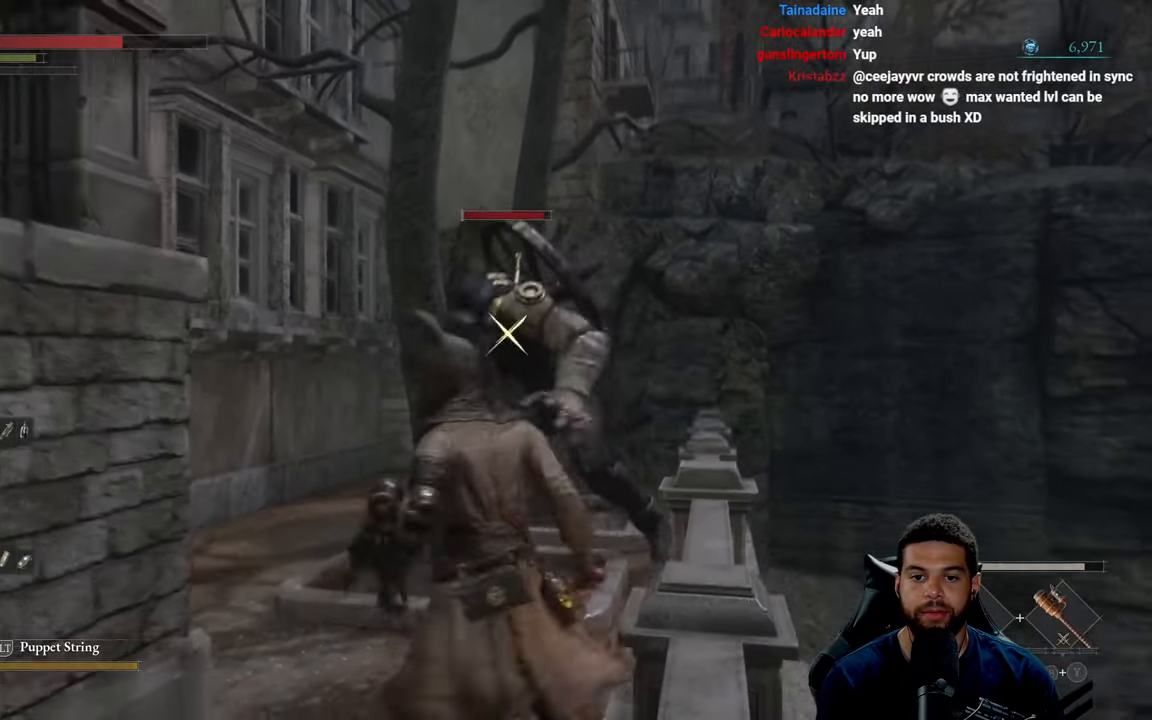
{"buttons": [], "left_stick": "down", "right_stick": "center", "events": [[183, "left_stick", "down"]]}
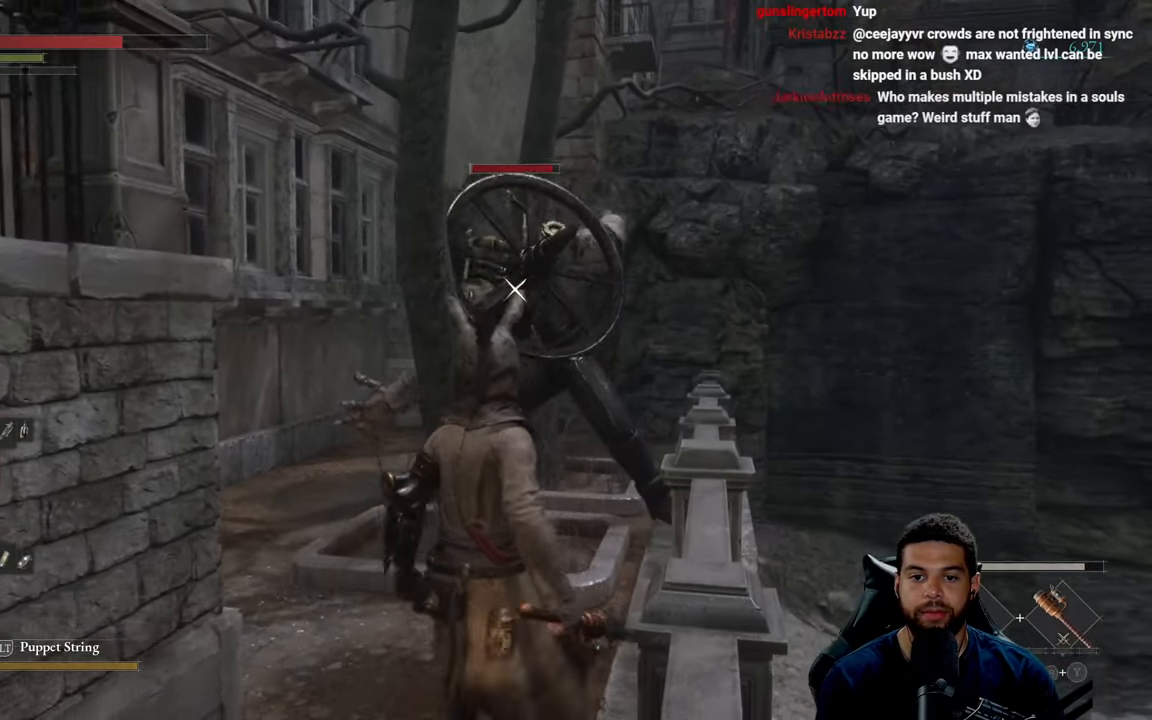
{"buttons": [], "left_stick": "up", "right_stick": "center", "events": [[50, "left_stick", "up"], [366, "L1", "down"], [483, "L1", "up"]]}
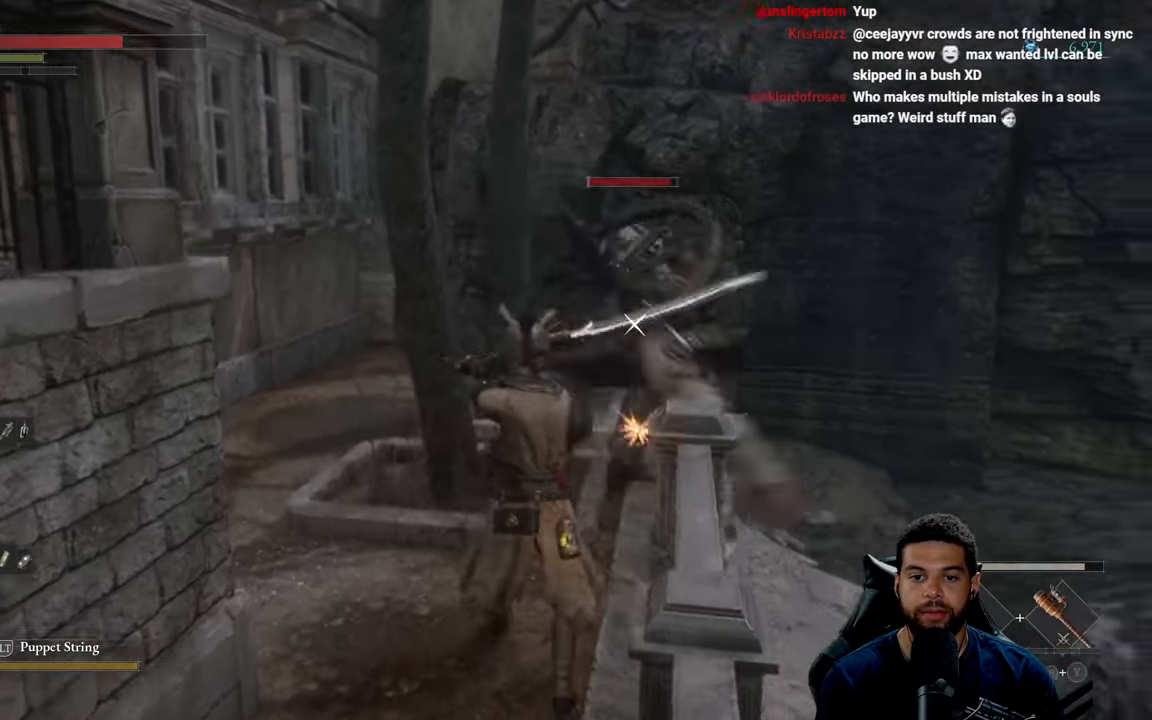
{"buttons": [], "left_stick": "down", "right_stick": "center", "events": [[200, "left_stick", "center"], [250, "left_stick", "down"]]}
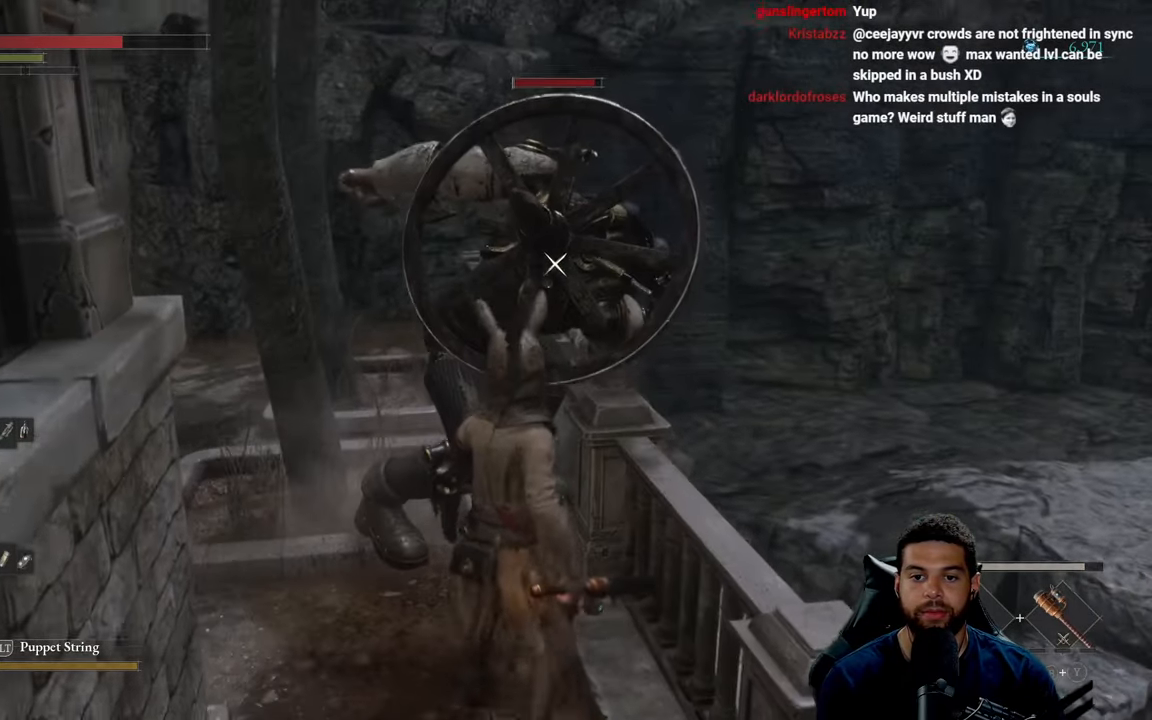
{"buttons": [], "left_stick": "center", "right_stick": "center", "events": [[183, "left_stick", "center"], [250, "left_stick", "up"], [500, "left_stick", "center"]]}
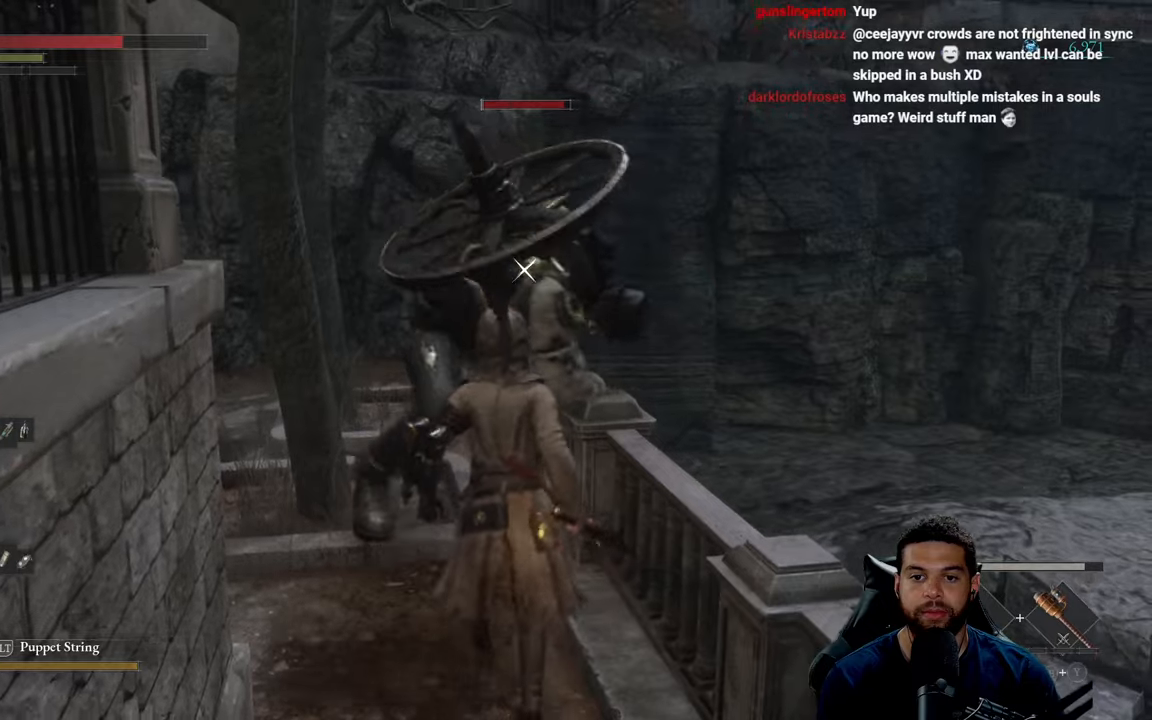
{"buttons": ["R2"], "left_stick": "center", "right_stick": "center", "events": [[133, "R2", "down"]]}
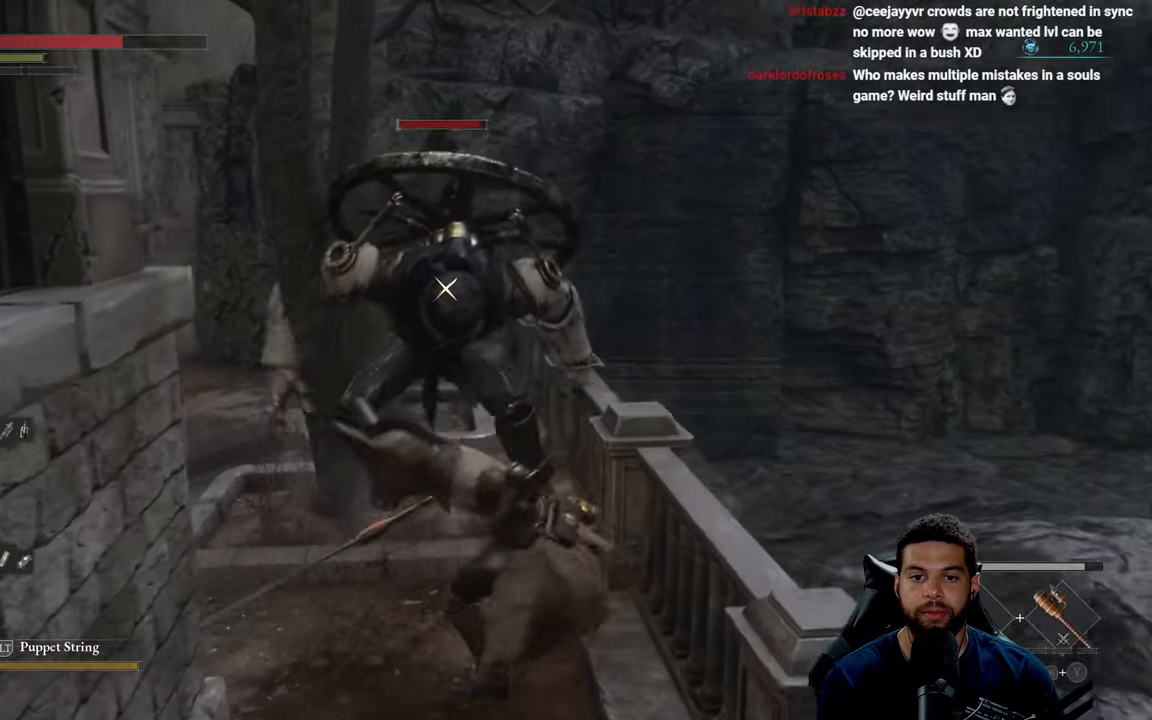
{"buttons": ["R2"], "left_stick": "right", "right_stick": "center", "events": [[83, "left_stick", "up"], [283, "left_stick", "up-right"], [500, "left_stick", "right"]]}
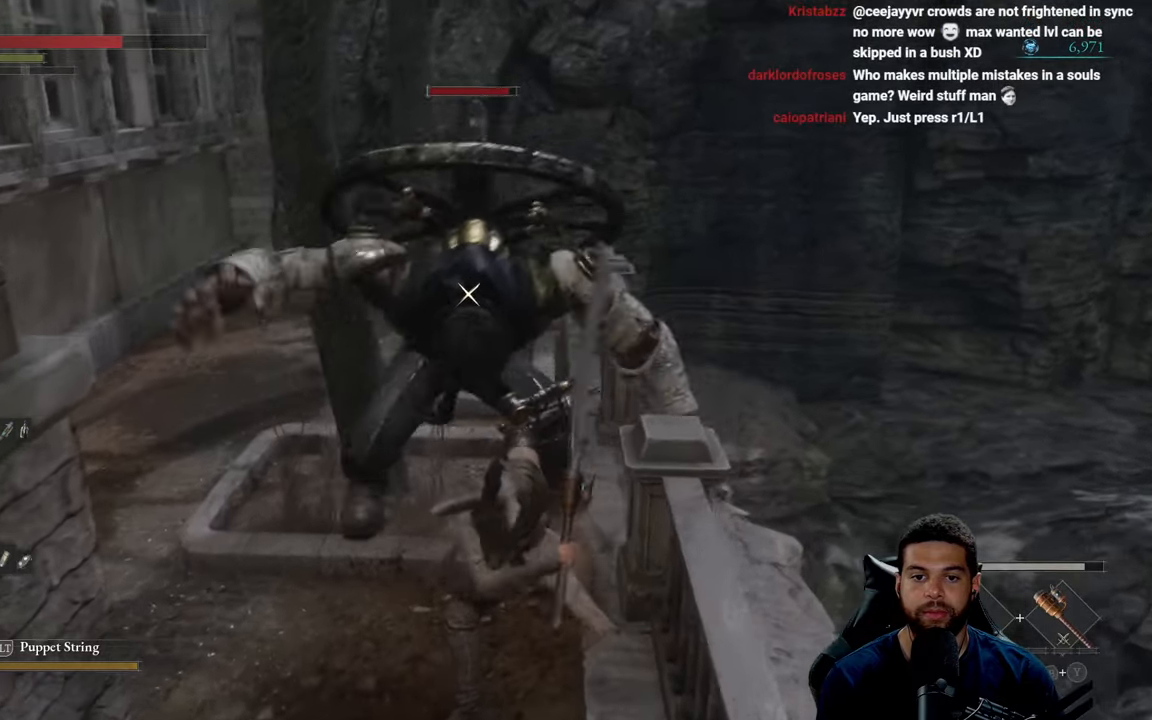
{"buttons": ["R2"], "left_stick": "down-right", "right_stick": "center", "events": [[450, "left_stick", "down-right"]]}
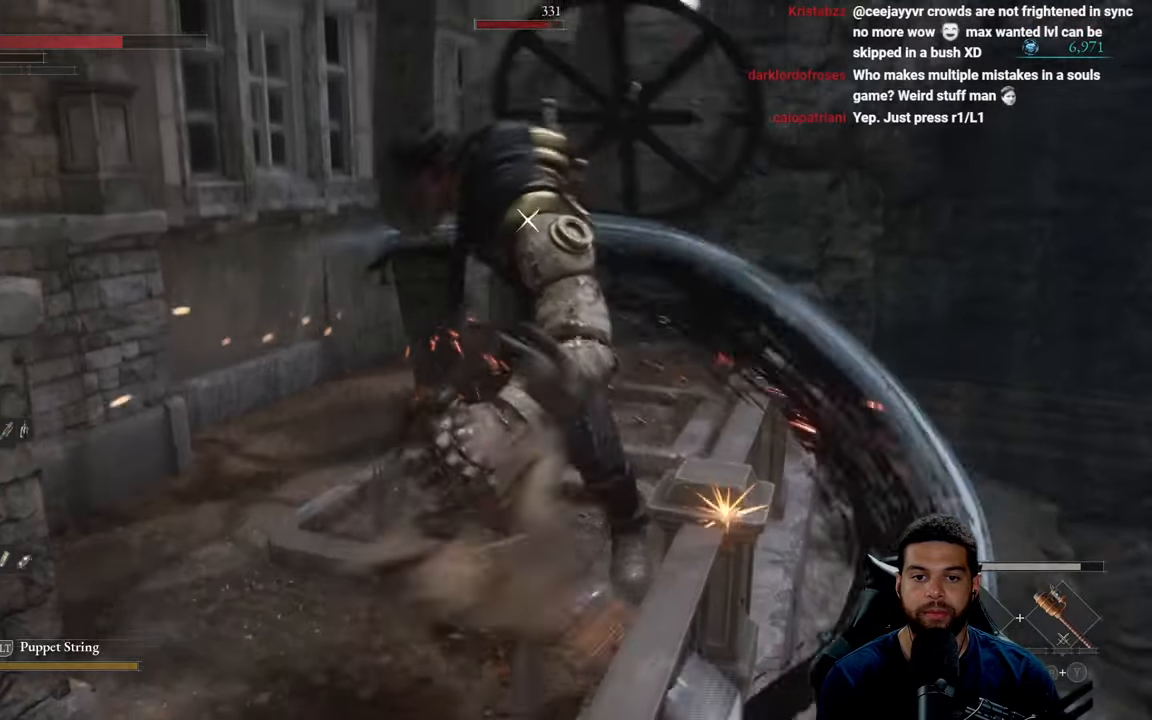
{"buttons": [], "left_stick": "down", "right_stick": "center", "events": [[117, "left_stick", "down"], [133, "R2", "up"]]}
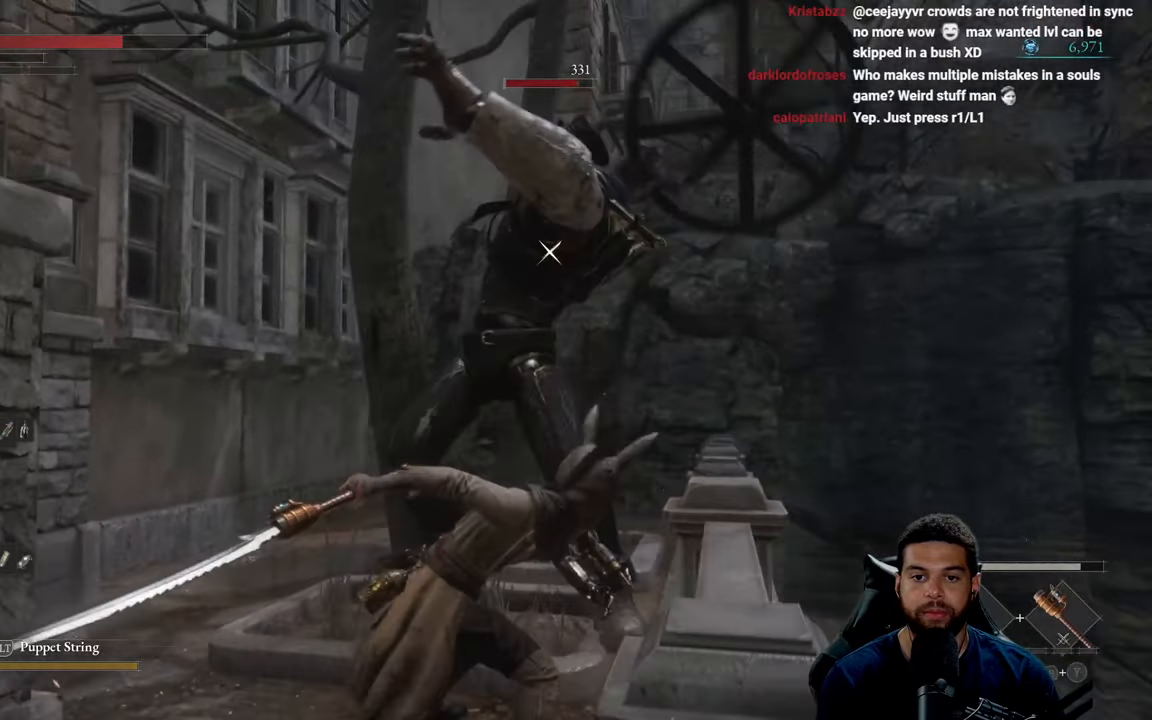
{"buttons": ["L1"], "left_stick": "down", "right_stick": "center", "events": [[100, "L1", "down"], [300, "L1", "up"], [467, "L1", "down"]]}
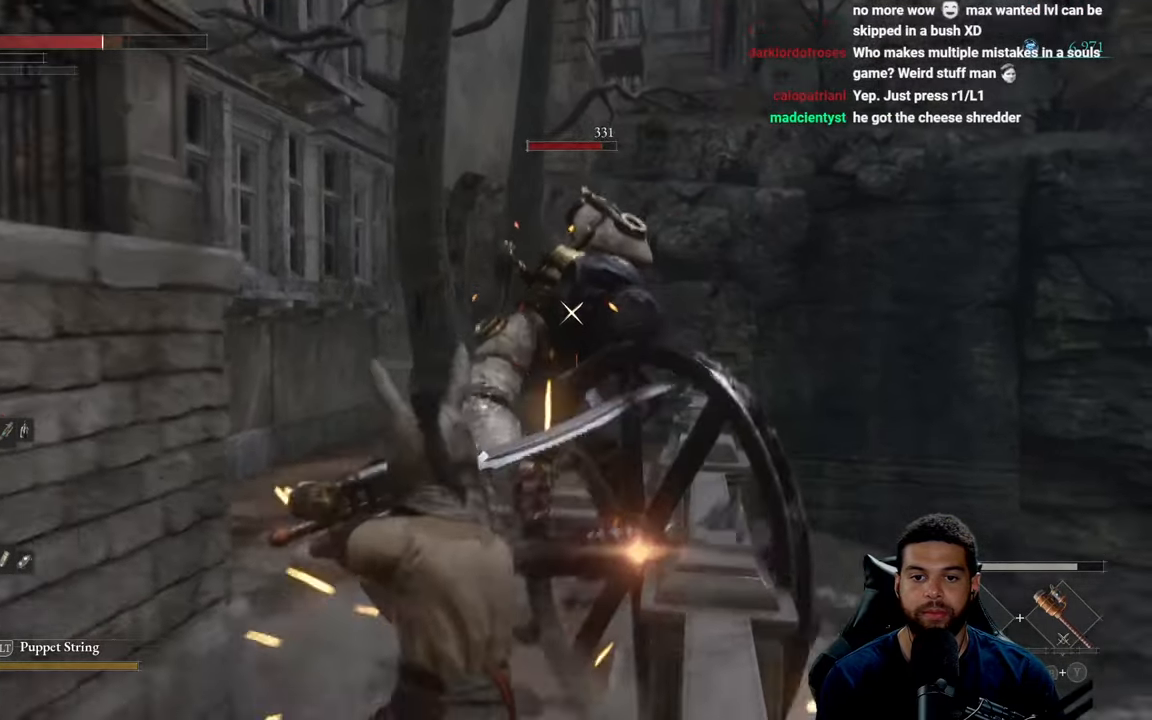
{"buttons": ["R1"], "left_stick": "up", "right_stick": "center", "events": [[50, "L1", "up"], [383, "left_stick", "up"], [483, "R1", "down"]]}
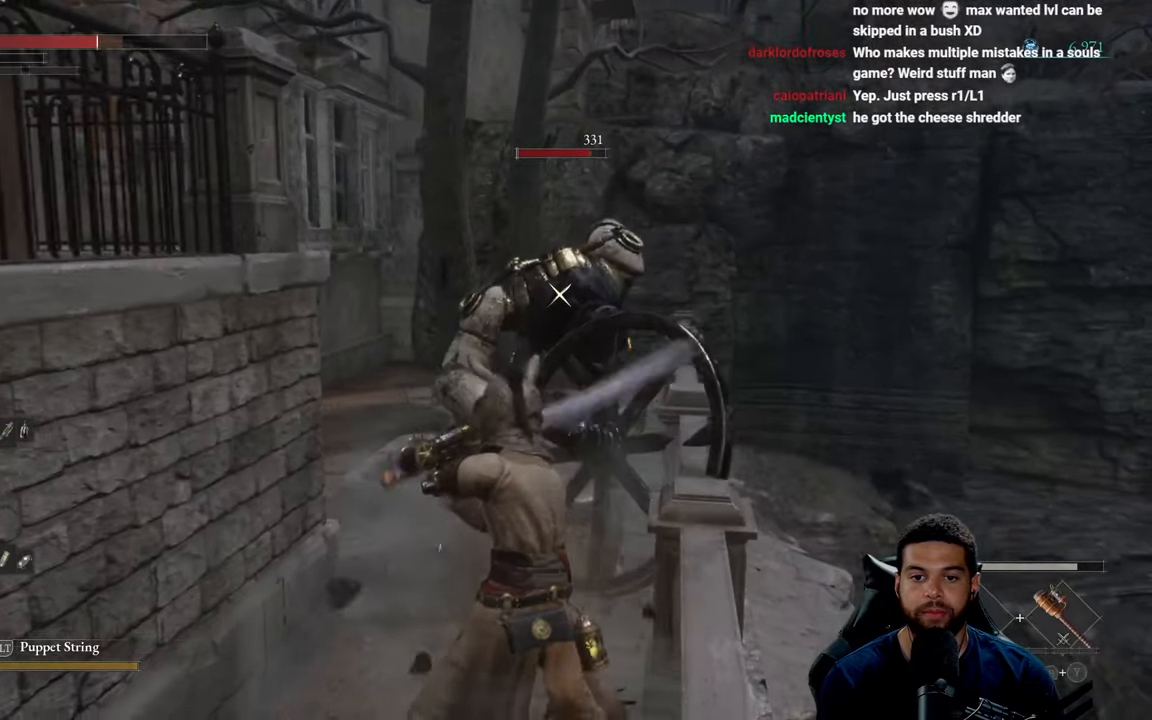
{"buttons": [], "left_stick": "up", "right_stick": "center", "events": [[100, "R1", "up"], [233, "R1", "down"], [317, "R1", "up"]]}
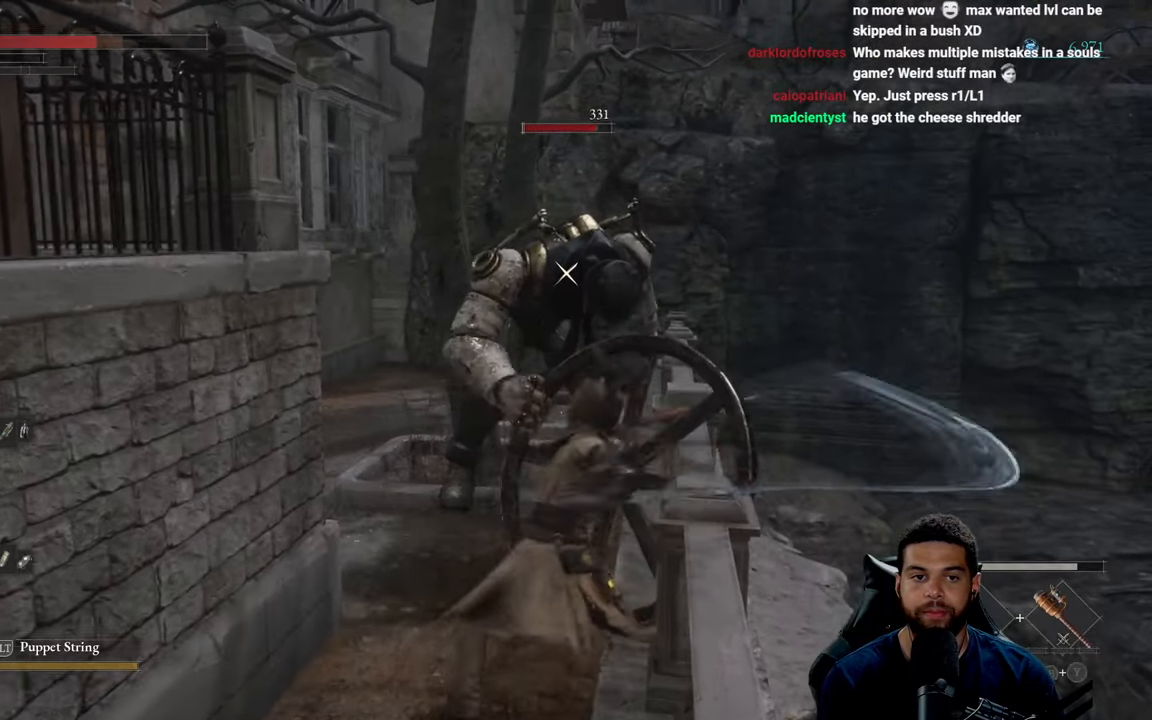
{"buttons": [], "left_stick": "down", "right_stick": "center", "events": [[267, "left_stick", "center"], [317, "left_stick", "down"]]}
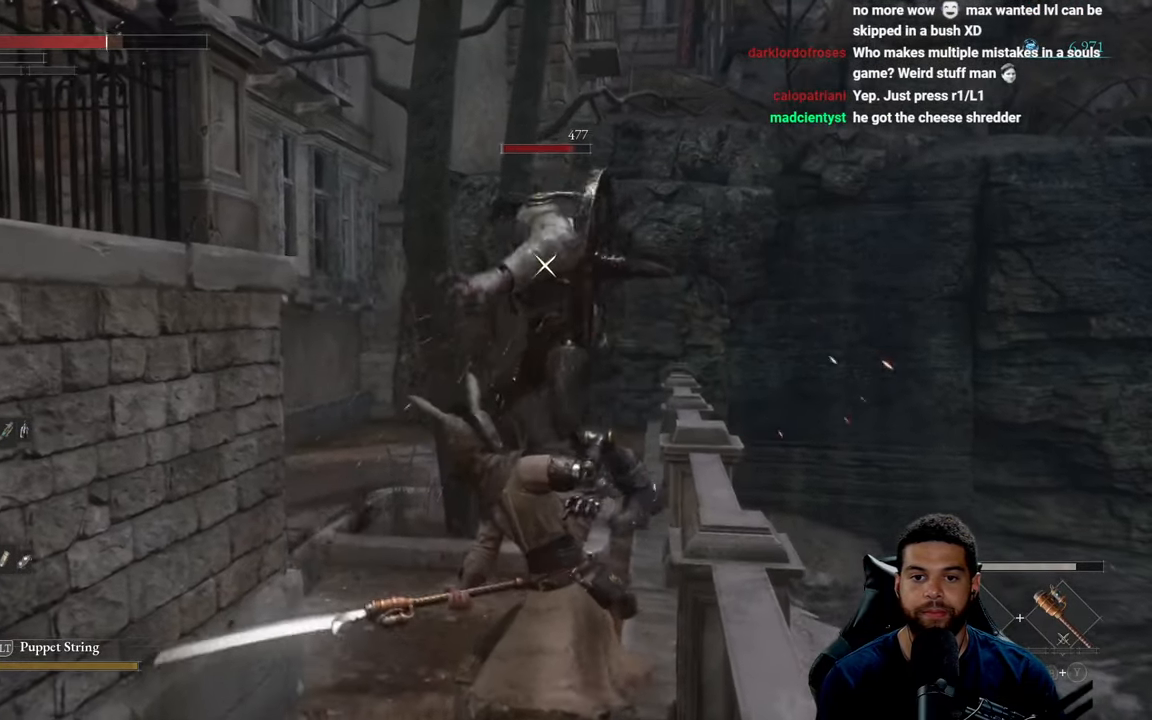
{"buttons": [], "left_stick": "up", "right_stick": "center", "events": [[233, "left_stick", "up"]]}
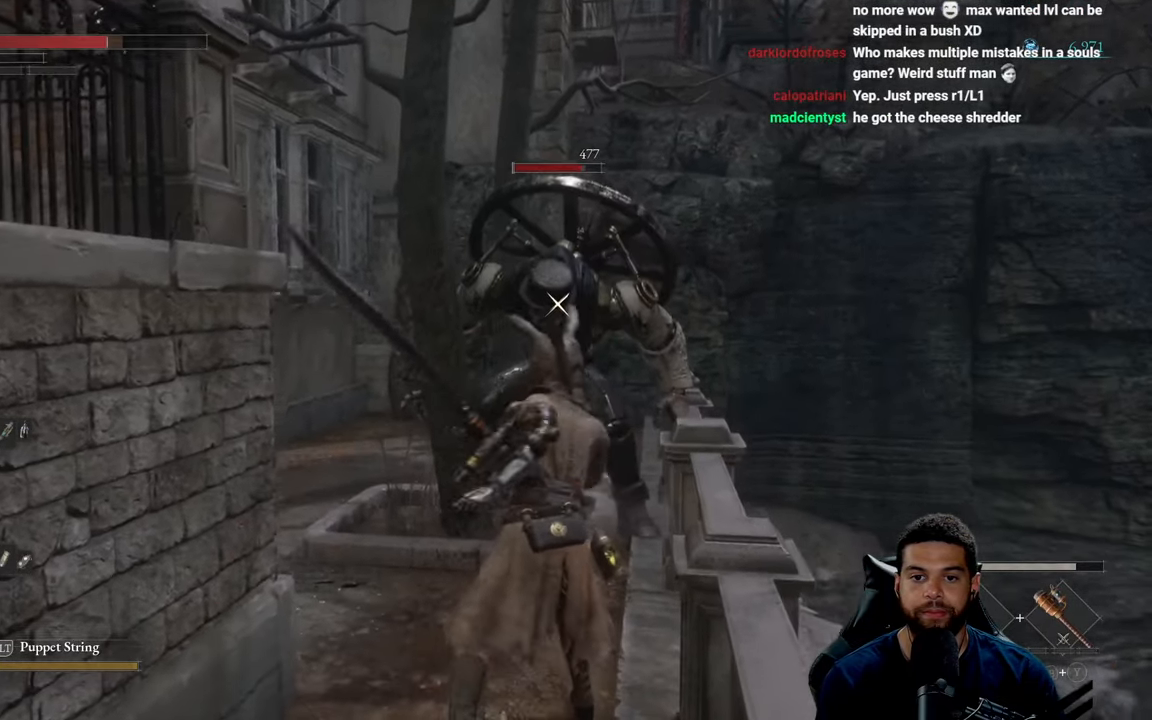
{"buttons": ["R2"], "left_stick": "up", "right_stick": "center", "events": [[183, "R2", "down"]]}
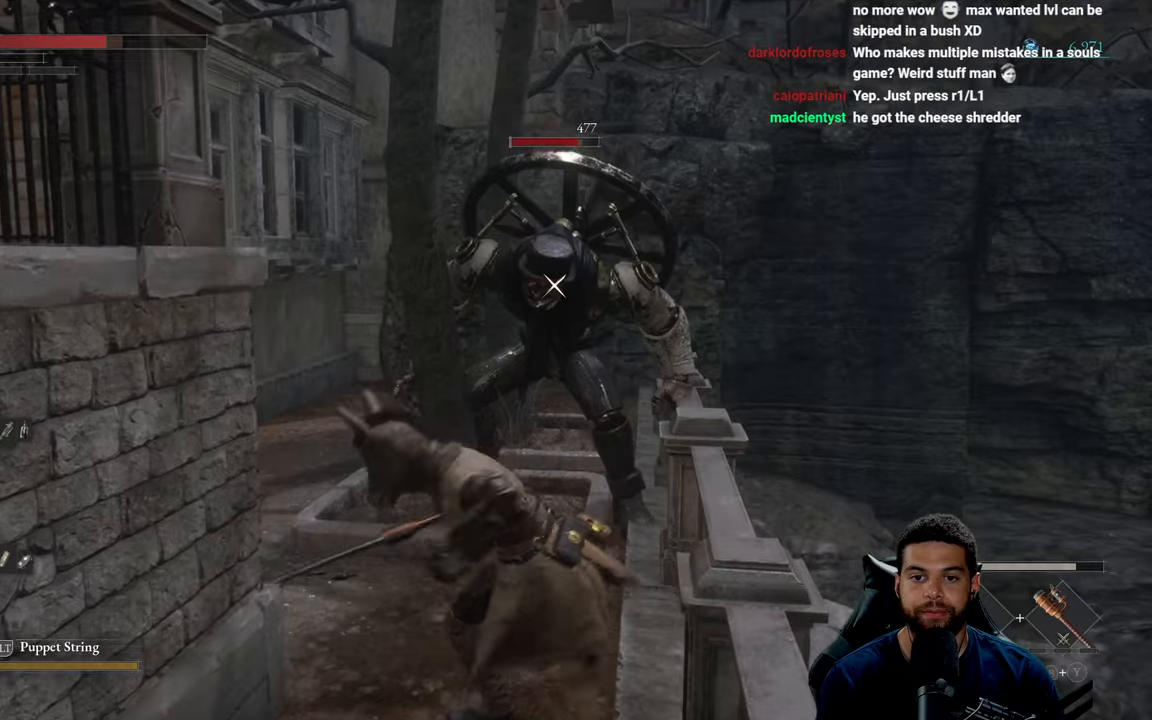
{"buttons": ["R2"], "left_stick": "up-right", "right_stick": "center", "events": [[17, "left_stick", "up-right"]]}
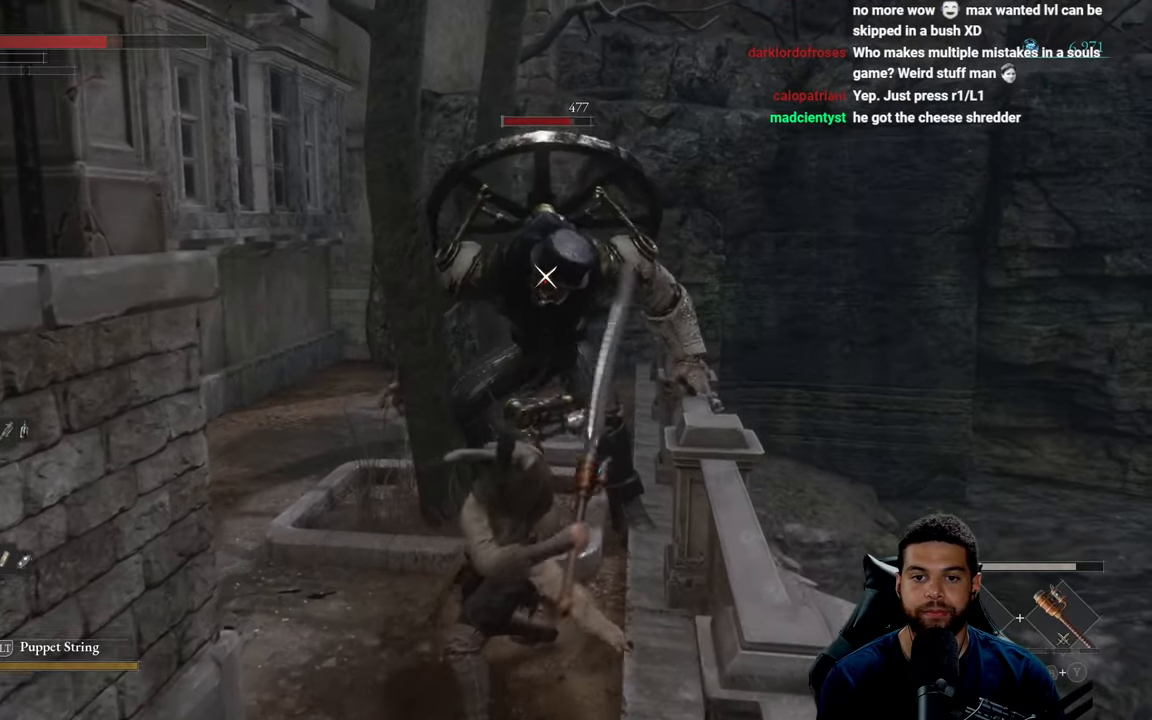
{"buttons": ["R2"], "left_stick": "right", "right_stick": "right", "events": [[234, "right_stick", "right"], [484, "left_stick", "right"]]}
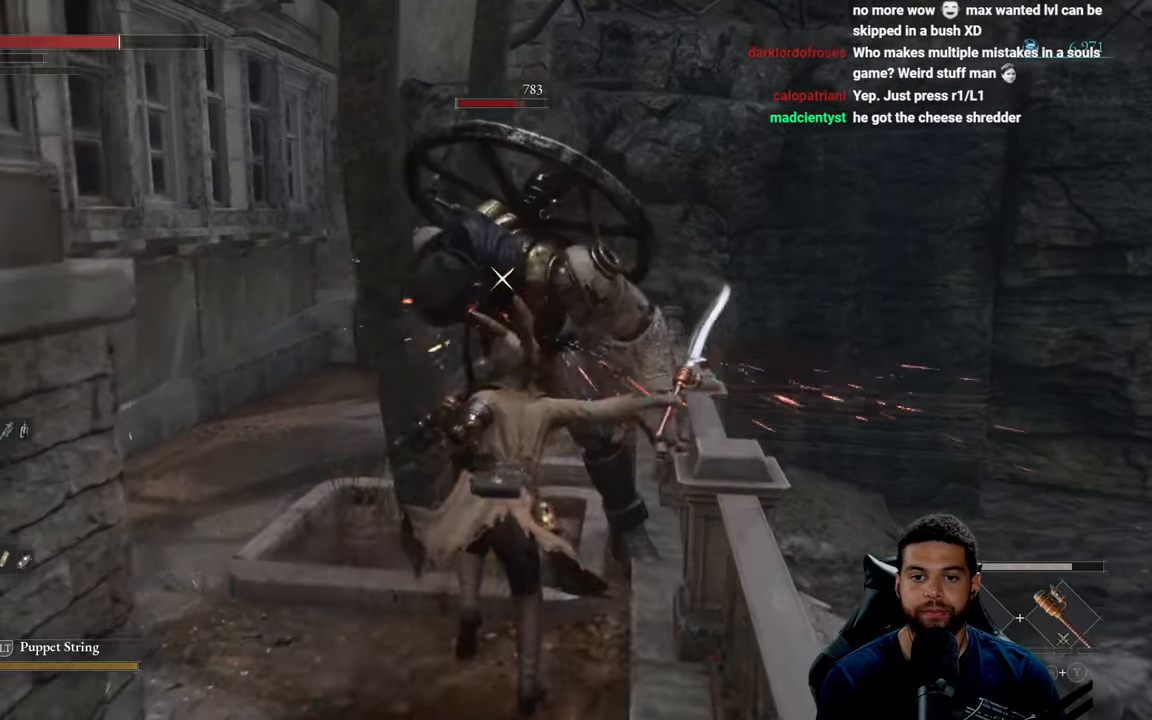
{"buttons": [], "left_stick": "down-right", "right_stick": "center", "events": [[134, "right_stick", "center"], [234, "R2", "up"], [234, "left_stick", "down-right"]]}
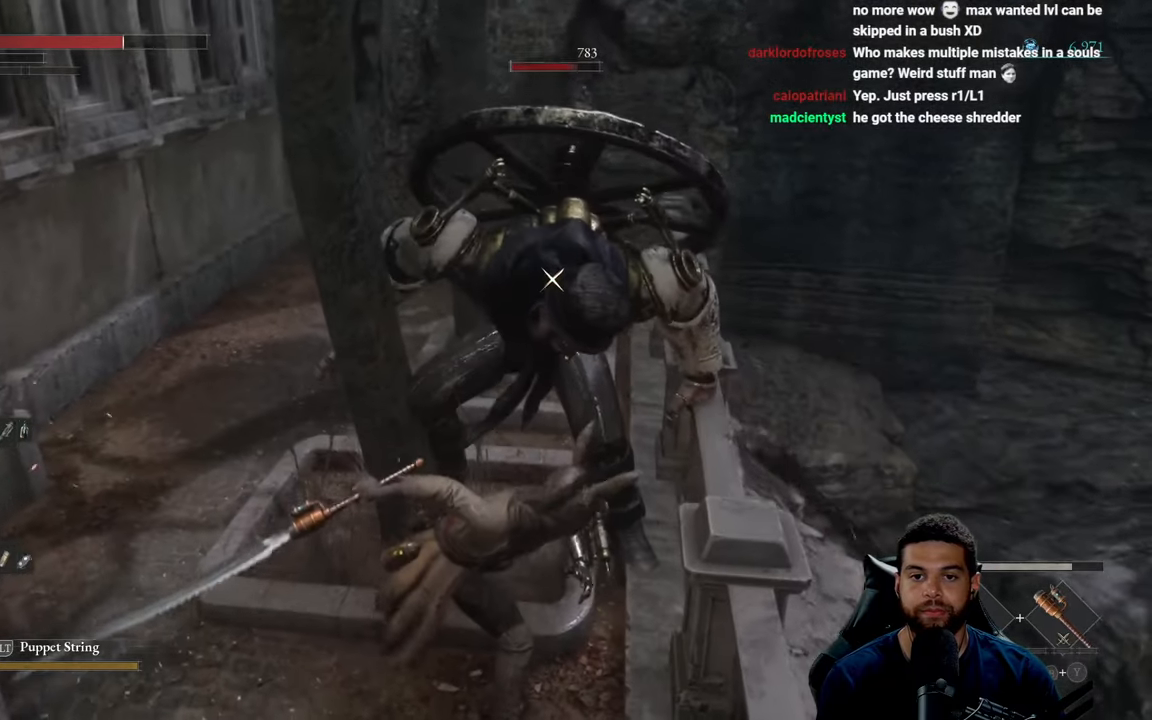
{"buttons": [], "left_stick": "down-right", "right_stick": "center", "events": []}
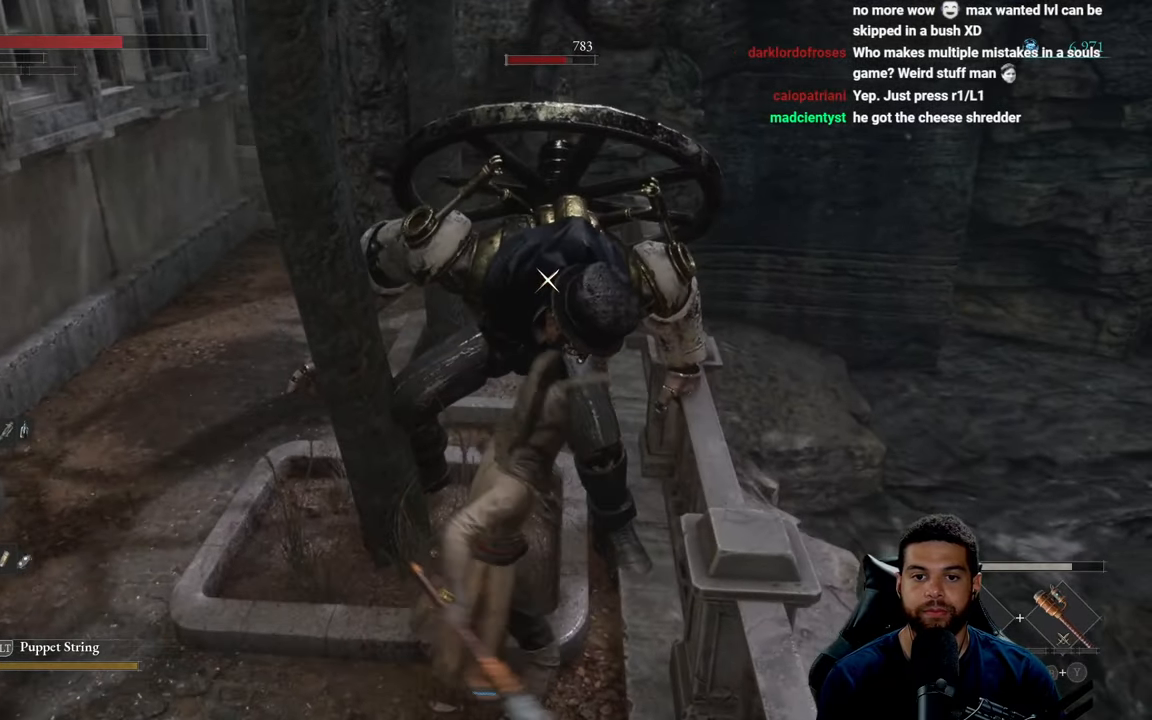
{"buttons": [], "left_stick": "down-right", "right_stick": "center", "events": []}
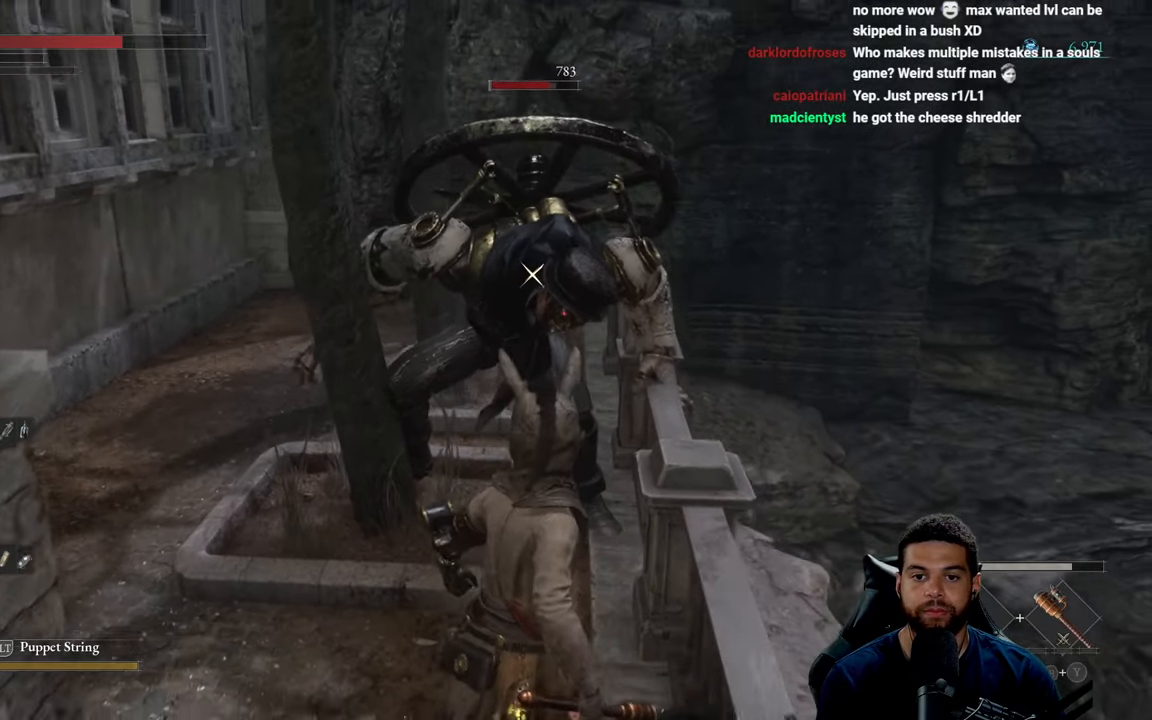
{"buttons": ["R2"], "left_stick": "up-right", "right_stick": "center", "events": [[117, "R2", "down"], [167, "left_stick", "up-right"]]}
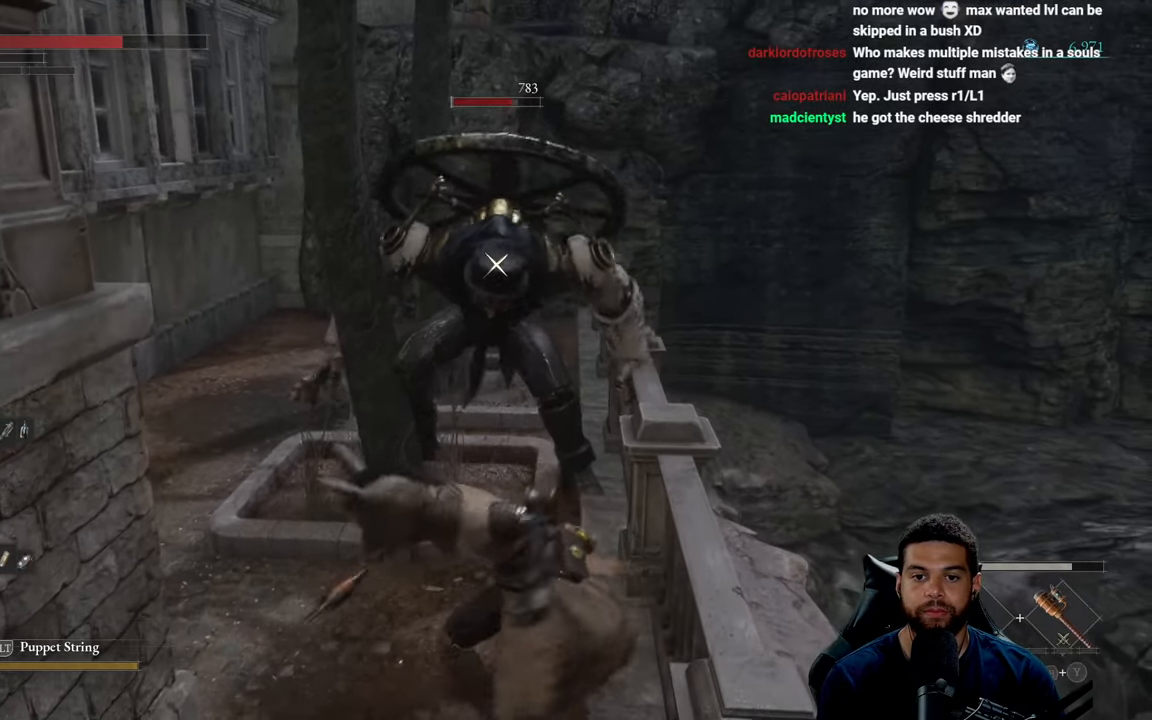
{"buttons": ["R2"], "left_stick": "right", "right_stick": "center", "events": [[400, "left_stick", "right"]]}
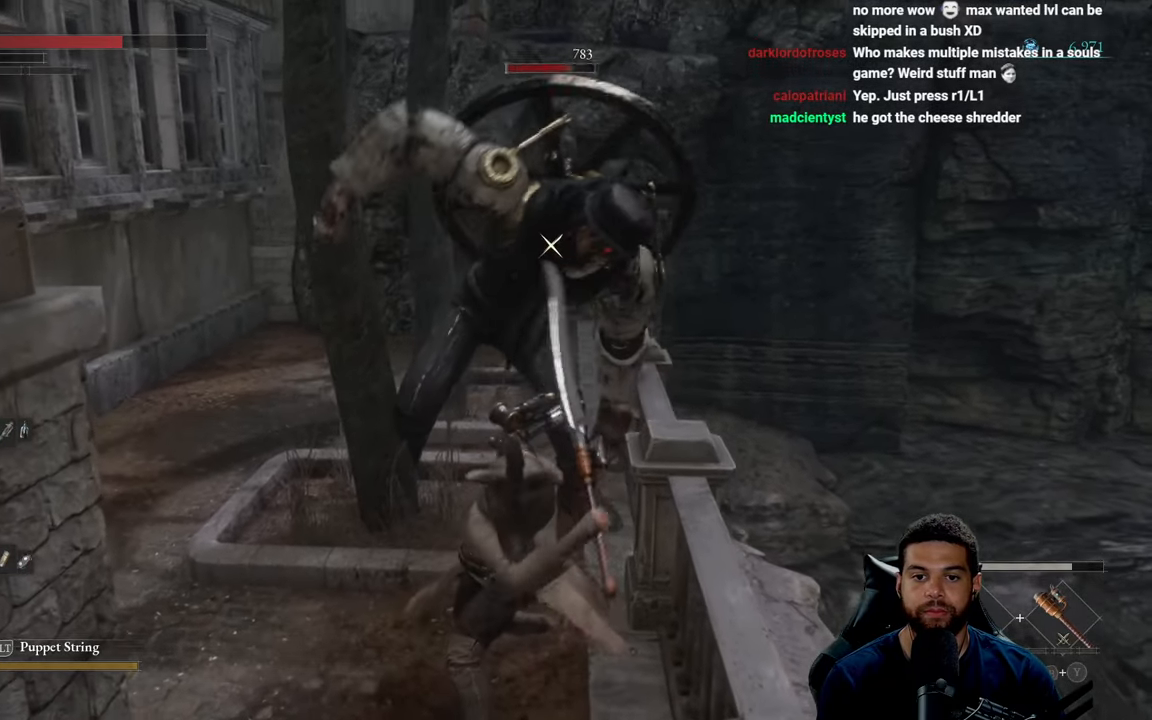
{"buttons": ["R2"], "left_stick": "right", "right_stick": "center", "events": []}
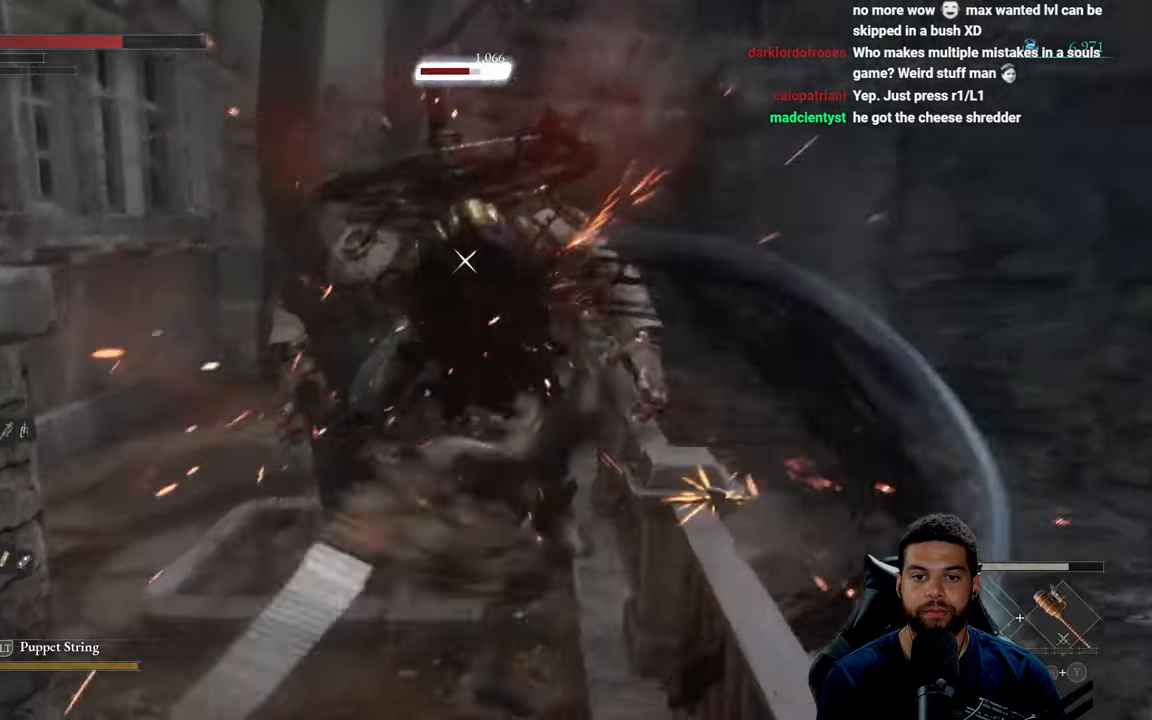
{"buttons": [], "left_stick": "down-left", "right_stick": "center", "events": [[34, "left_stick", "down-right"], [150, "R2", "up"], [234, "left_stick", "down"], [434, "left_stick", "down-left"]]}
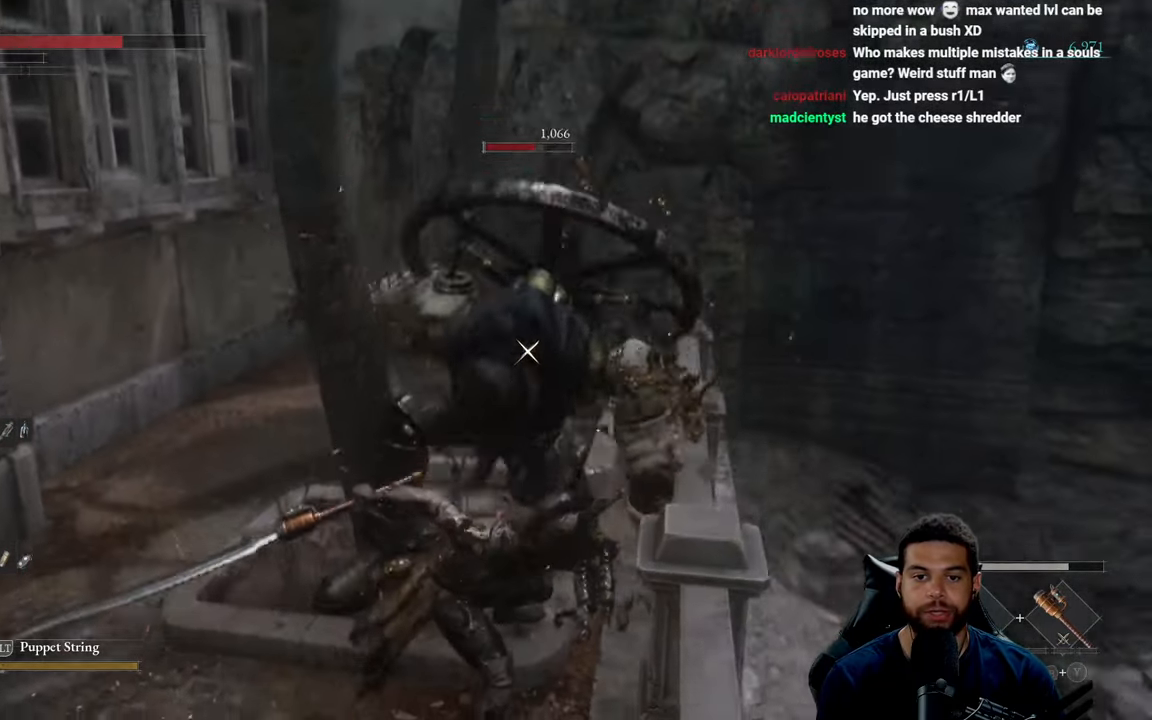
{"buttons": [], "left_stick": "up-left", "right_stick": "center", "events": [[384, "left_stick", "up-left"]]}